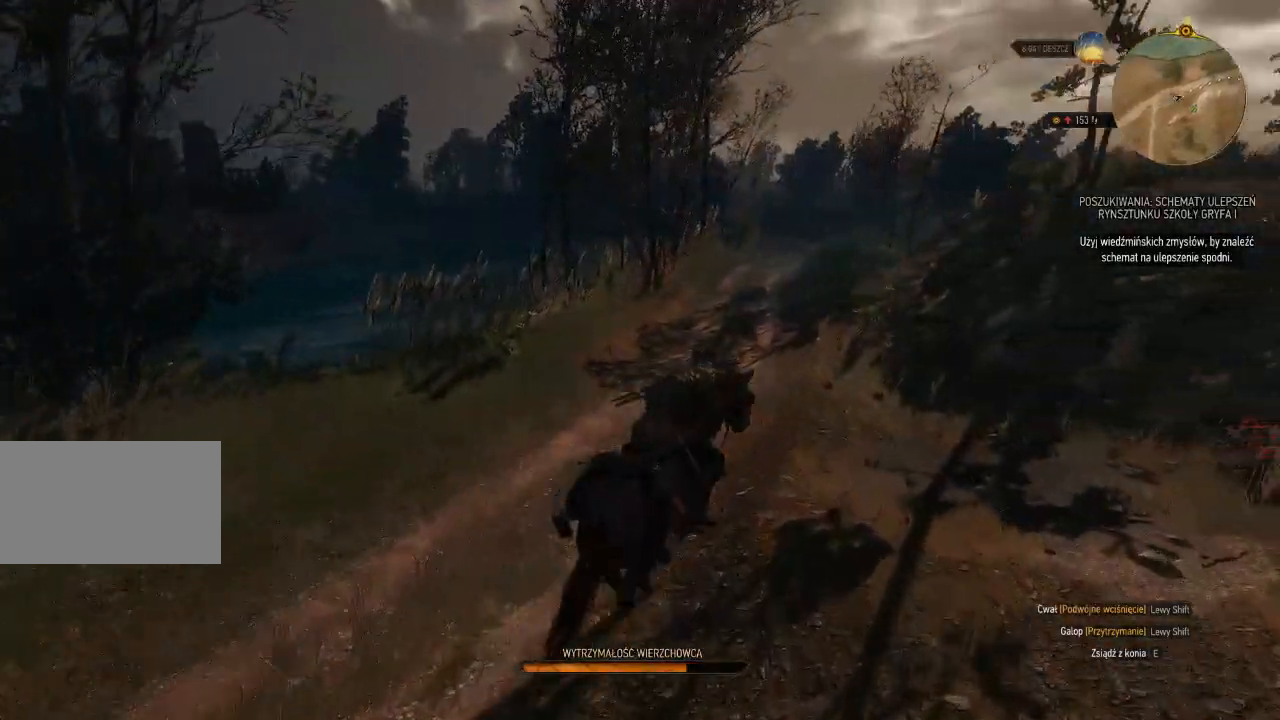
Gameplay with keyboard and mouse; each line is a JSON object with the keys and mouse buttons held at the frame after it. "events" lists presses ("down") and releases ("up") of "a", "ctrl", "d", "e", "q", "s", "shift", "space", "w", "mouse_left", "mouse_wheel", "mouse_right", "mouse_mb4" and "mouse_mb5" between this image and that frame as [ms after this image, input, new state], when the widget could be followed in between. "mouse_left", "mouse_wheel", "mouse_right", "mouse_mb4", "mouse_mb5" = the "left", "wheel", "right", "mb4", "mb5" buttons of the "mouse" list. No other keys are recorded. "wheel" means that the mouse wheel is clicked or scrolled. Mouse movement is not recorded.
{"keys": ["shift", "w"], "mouse": [], "events": [[80, "d", "up"]]}
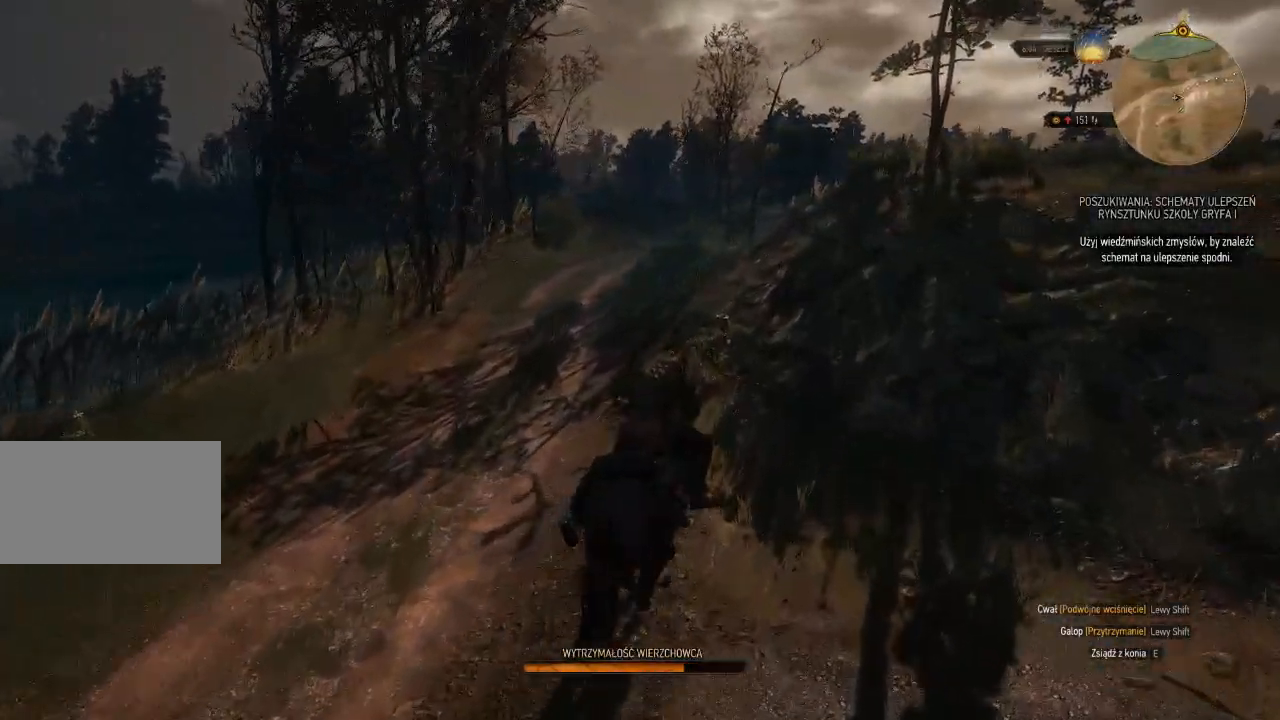
{"keys": ["shift", "w"], "mouse": [], "events": []}
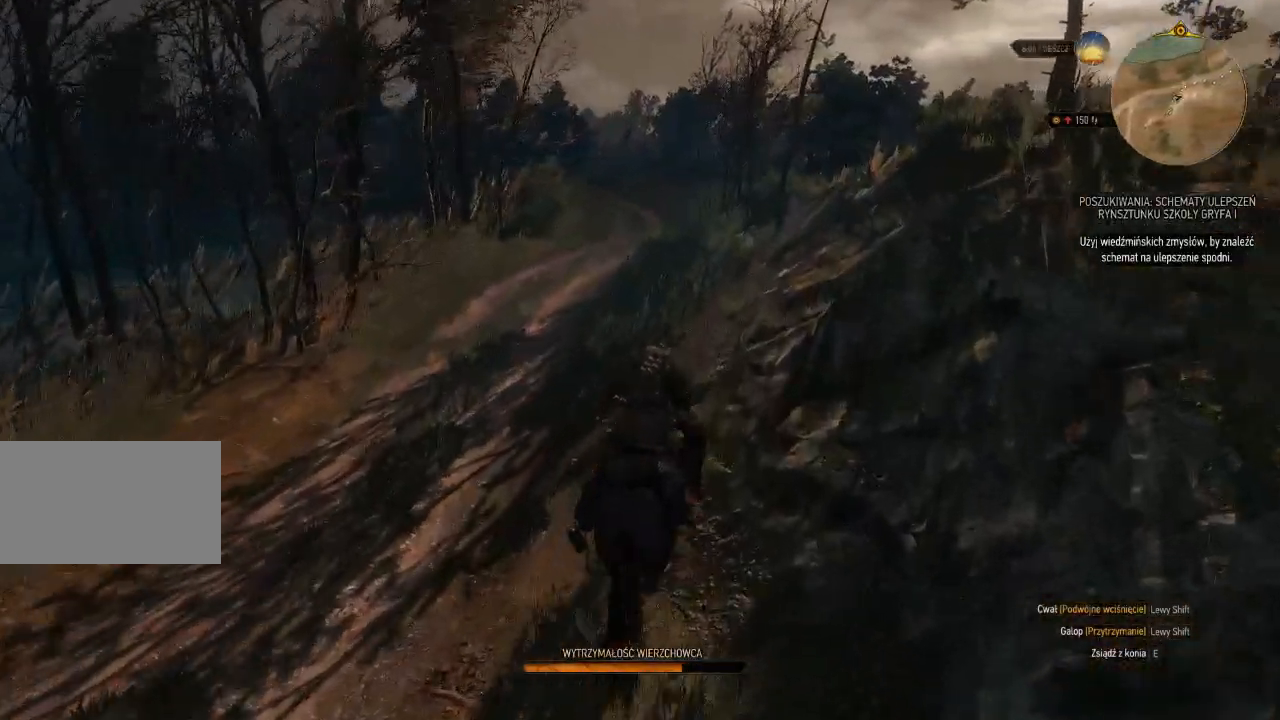
{"keys": ["shift", "w"], "mouse": [], "events": []}
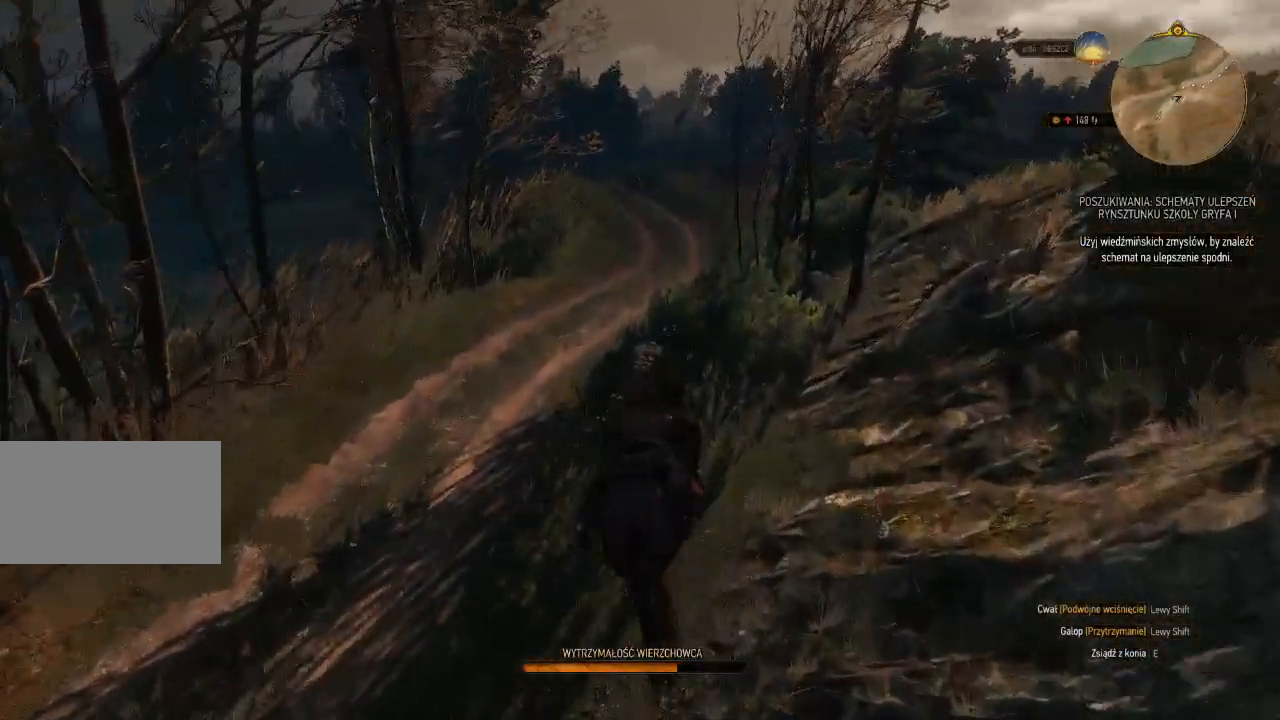
{"keys": ["shift", "w"], "mouse": [], "events": []}
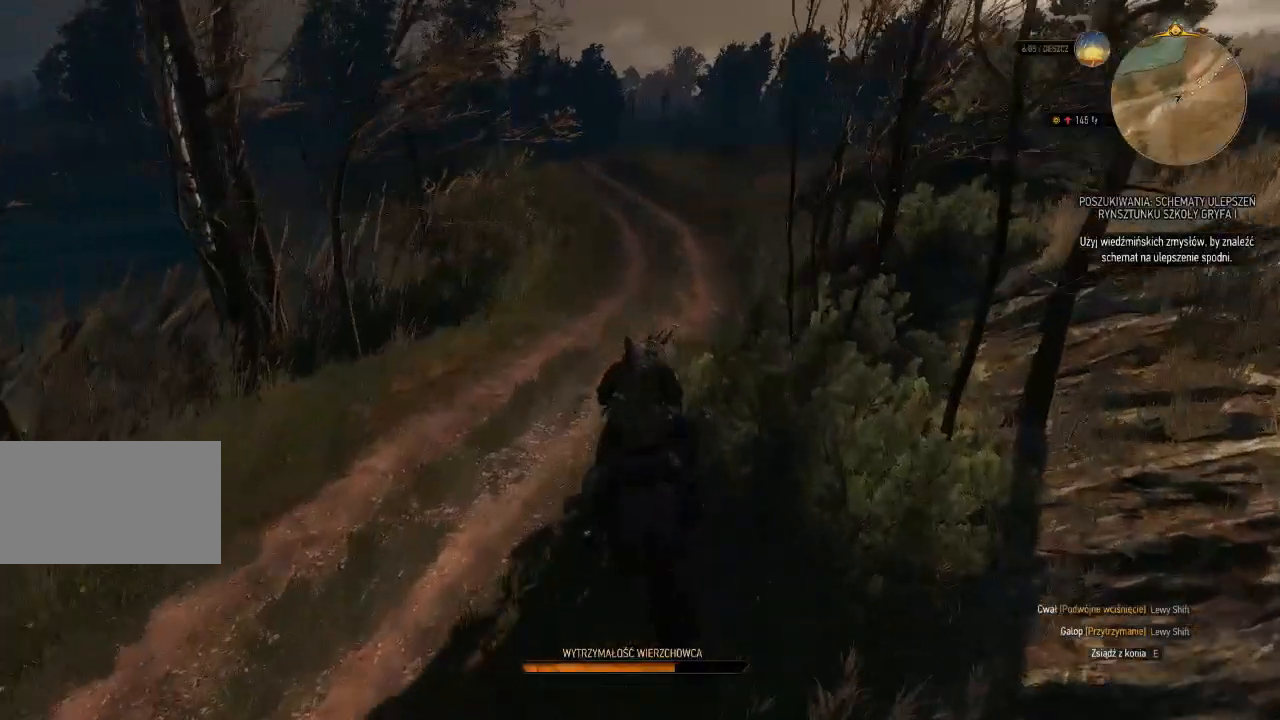
{"keys": ["shift", "w"], "mouse": [], "events": []}
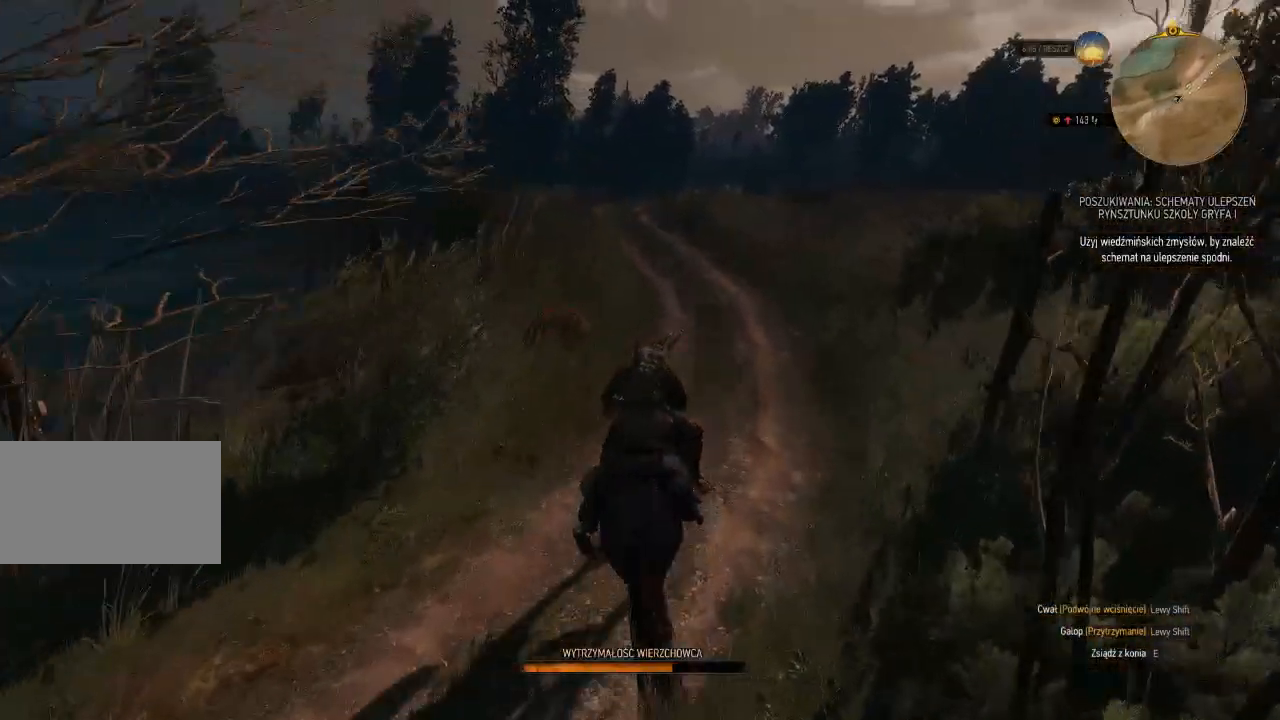
{"keys": ["shift", "w"], "mouse": [], "events": []}
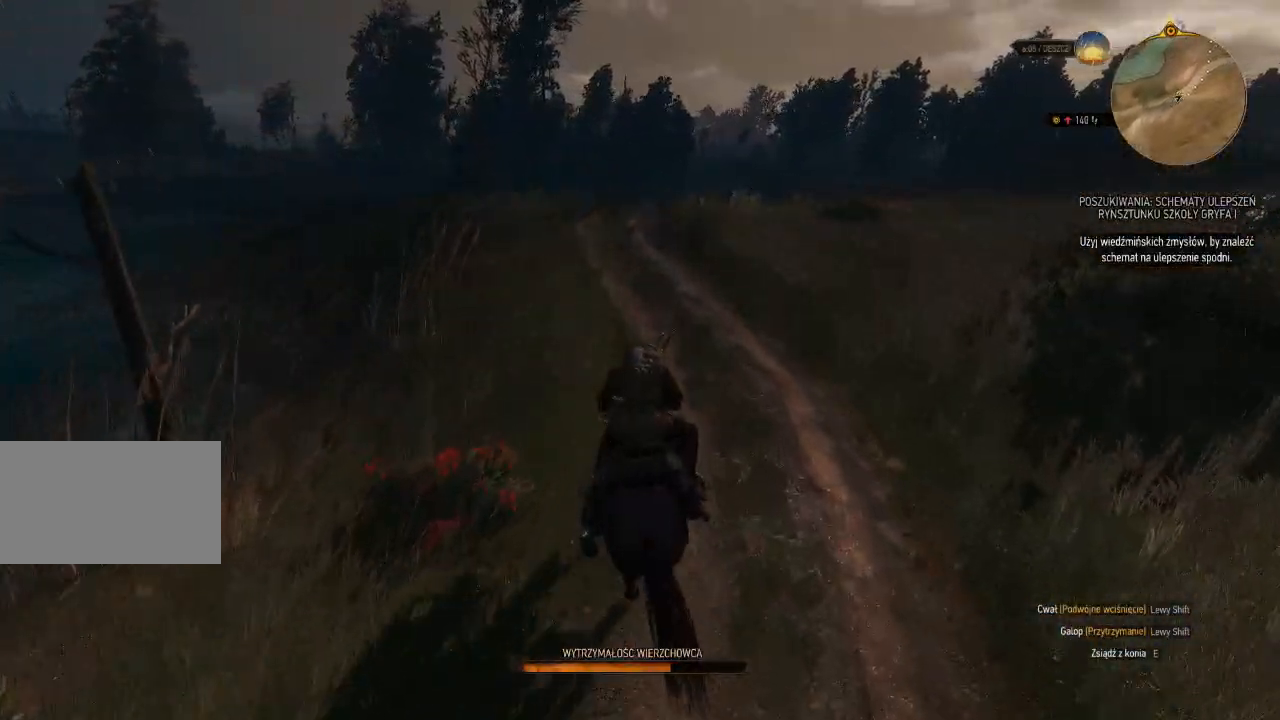
{"keys": ["shift", "w"], "mouse": [], "events": []}
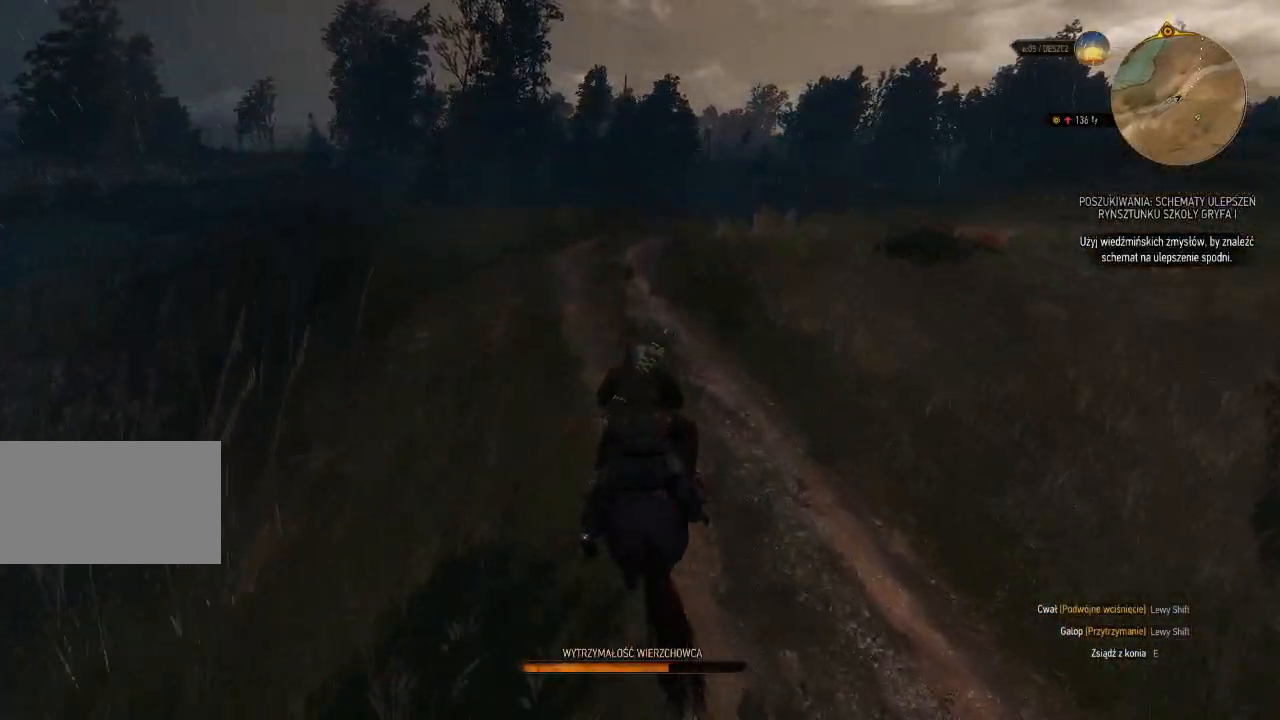
{"keys": ["a", "shift", "w"], "mouse": [], "events": [[100, "a", "down"], [400, "a", "up"], [500, "a", "down"]]}
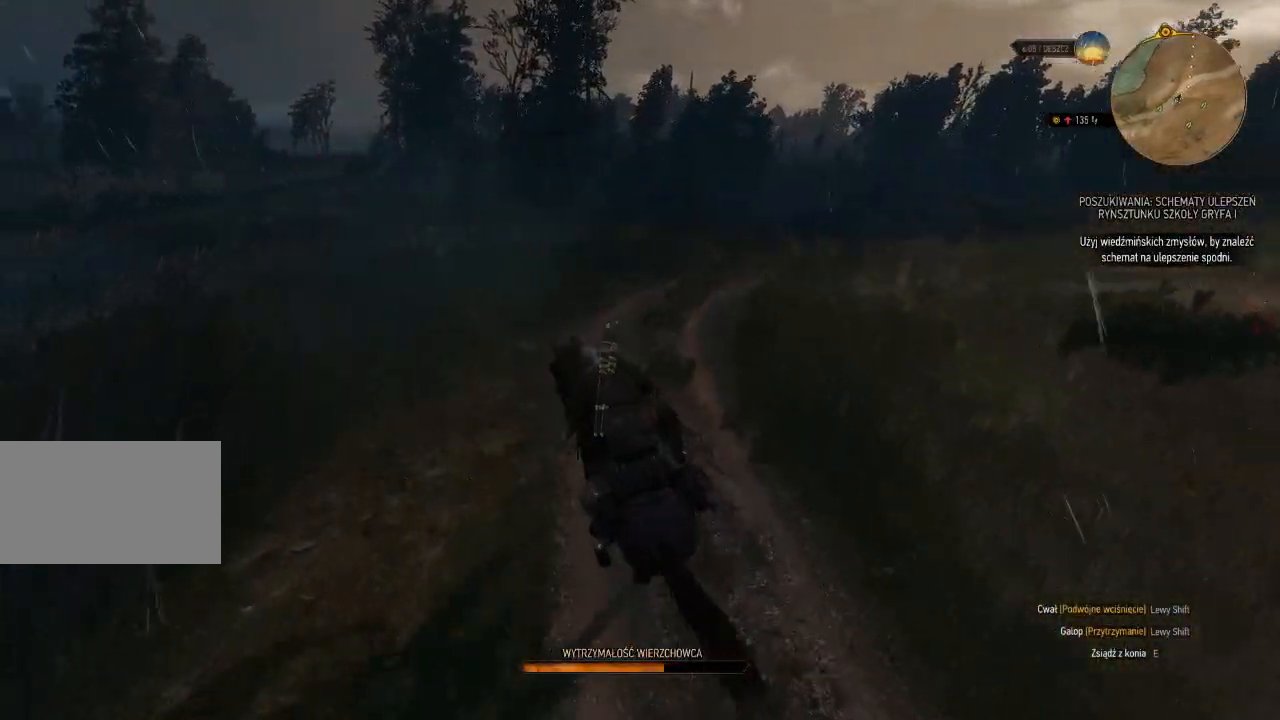
{"keys": ["shift", "w"], "mouse": [], "events": [[200, "a", "up"]]}
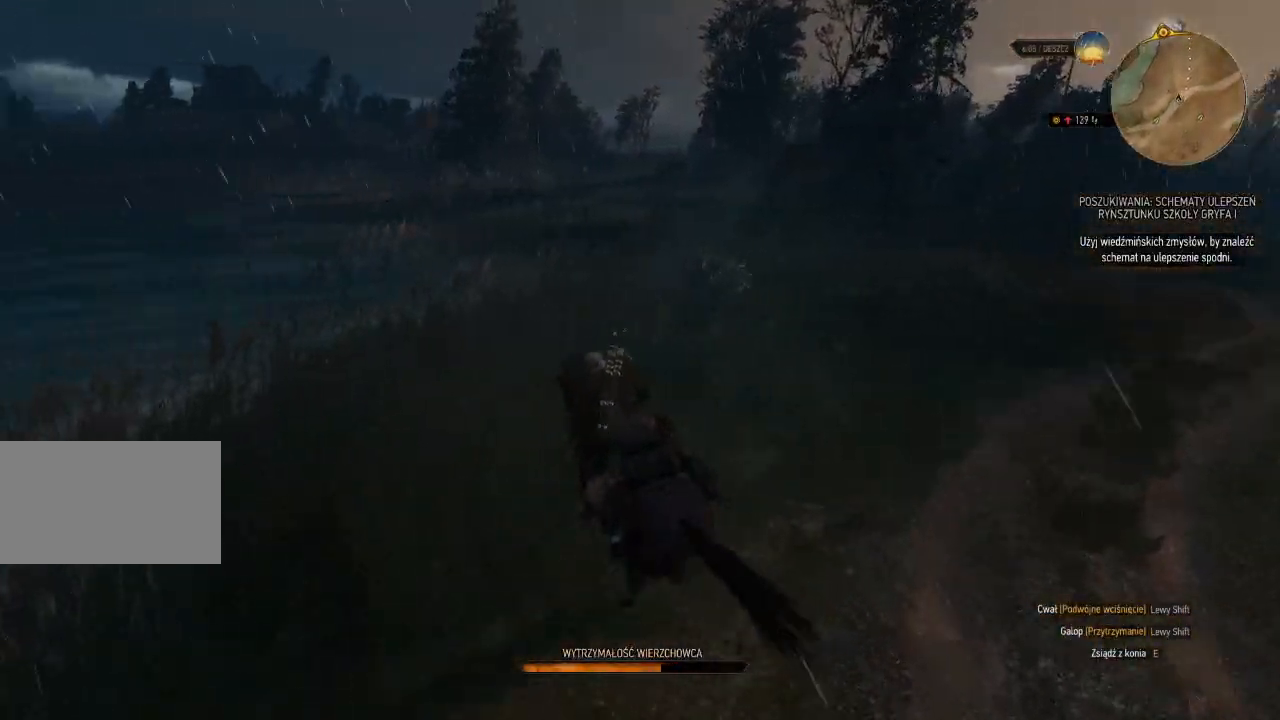
{"keys": ["d", "shift", "w"], "mouse": [], "events": [[400, "d", "down"]]}
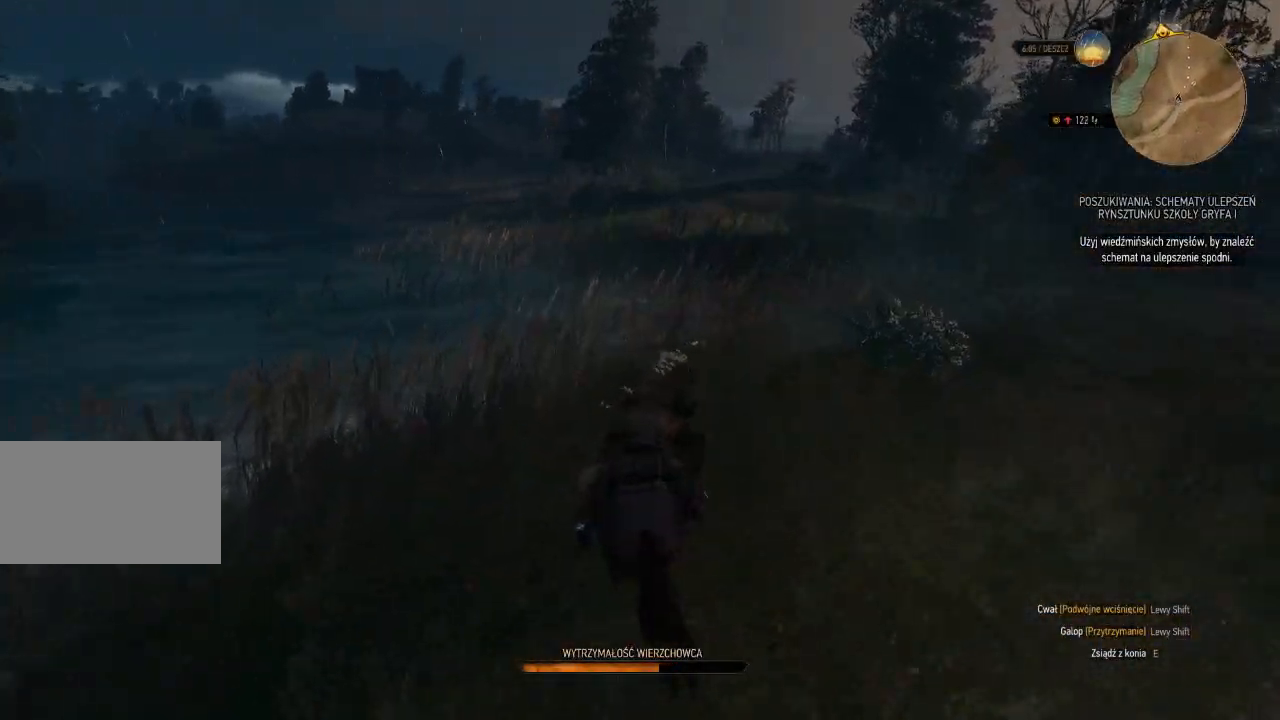
{"keys": ["shift", "w"], "mouse": [], "events": [[240, "d", "up"]]}
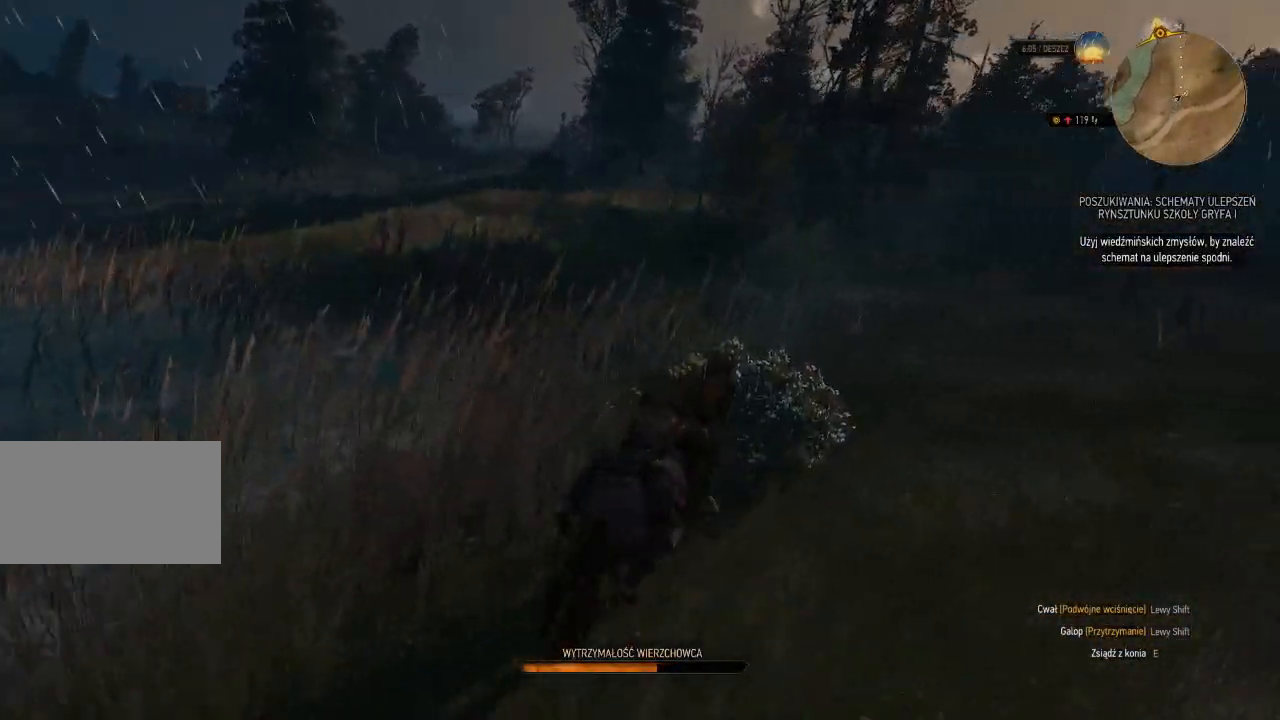
{"keys": ["shift", "w"], "mouse": [], "events": []}
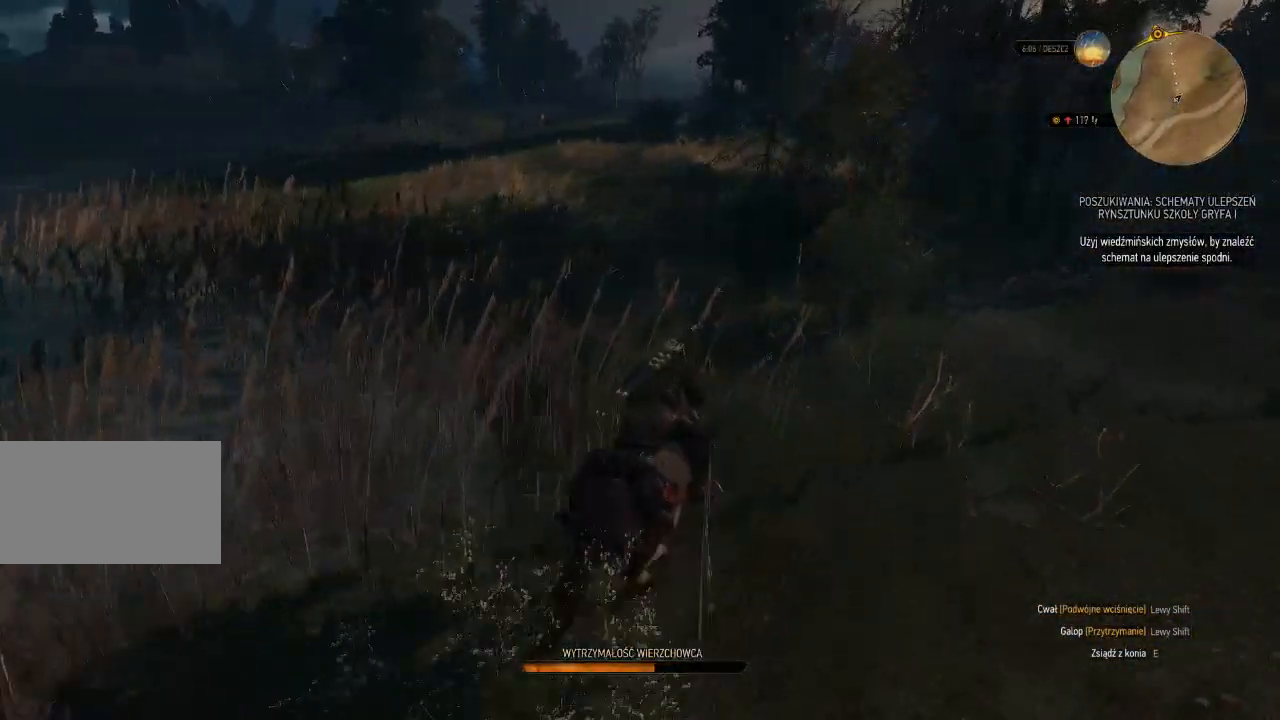
{"keys": ["shift", "w"], "mouse": [], "events": []}
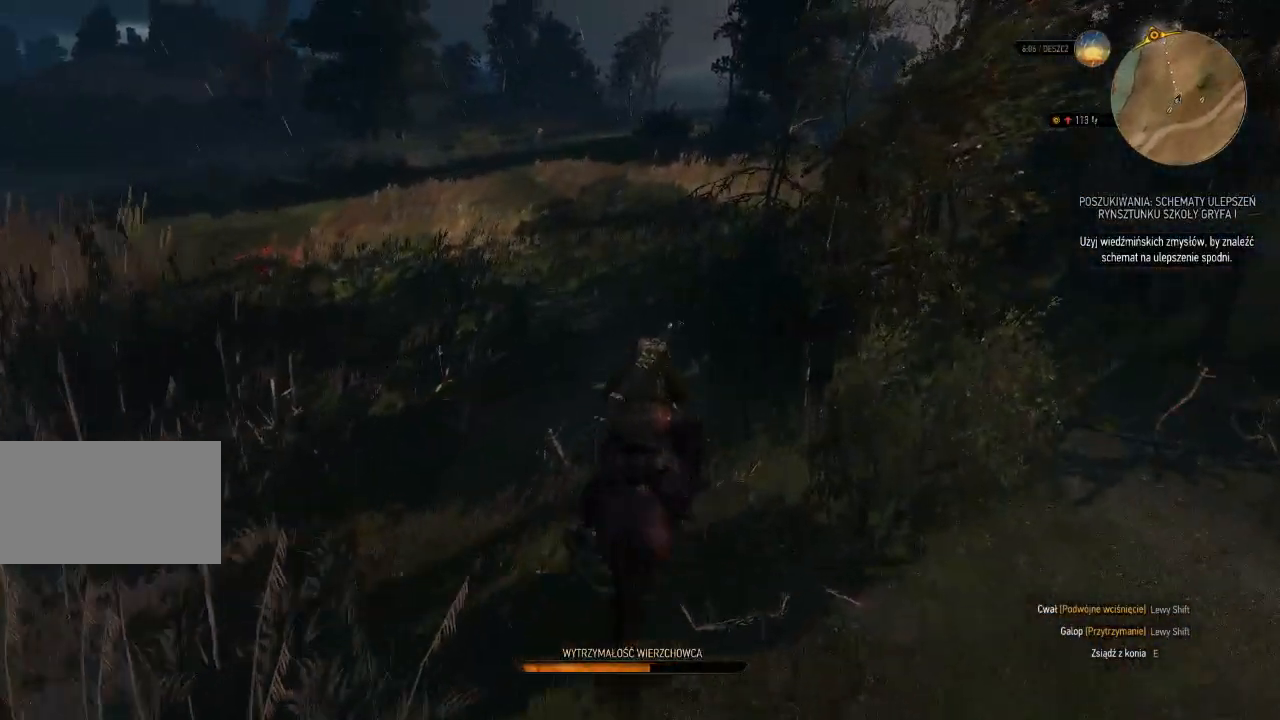
{"keys": ["shift", "w"], "mouse": [], "events": []}
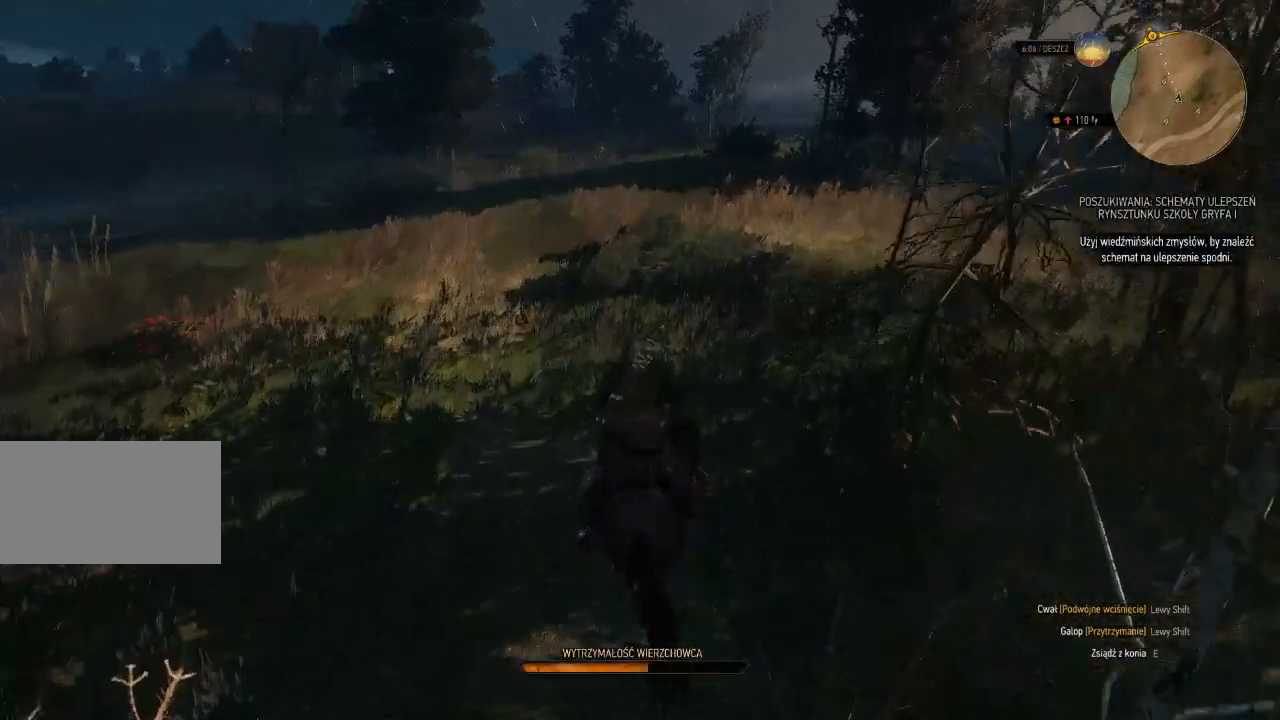
{"keys": ["shift", "w"], "mouse": [], "events": []}
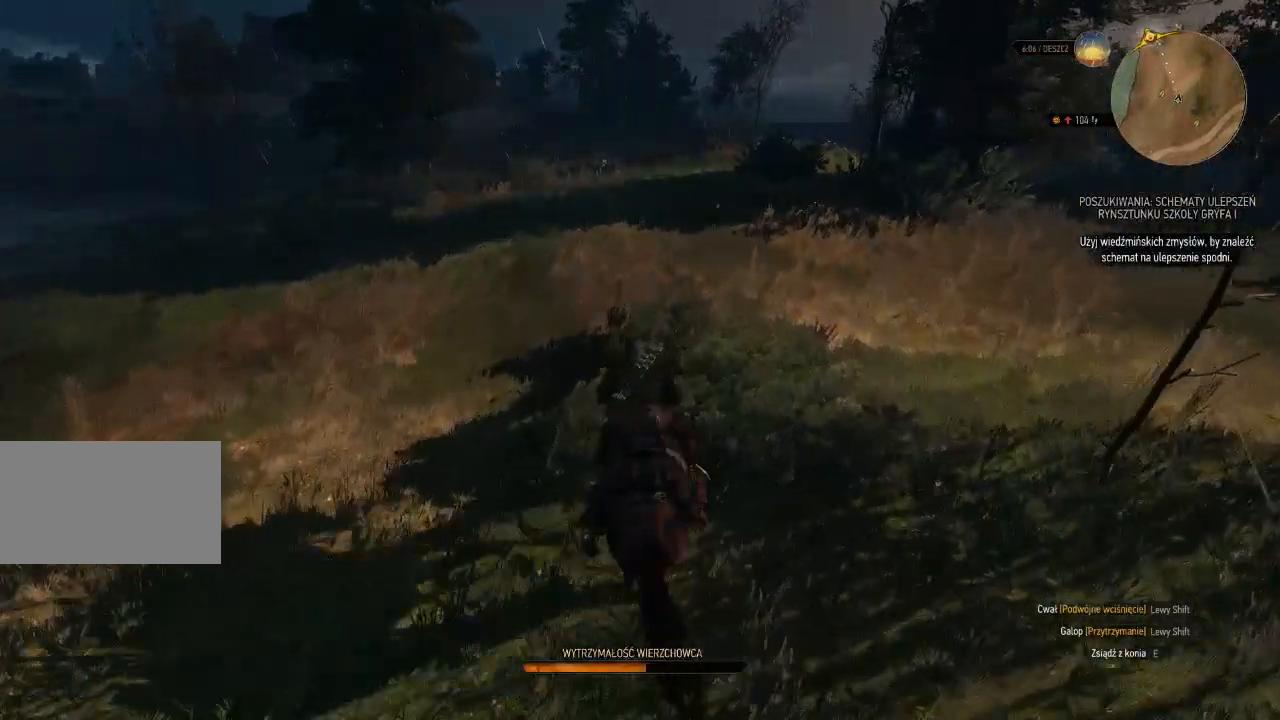
{"keys": ["shift", "w"], "mouse": [], "events": []}
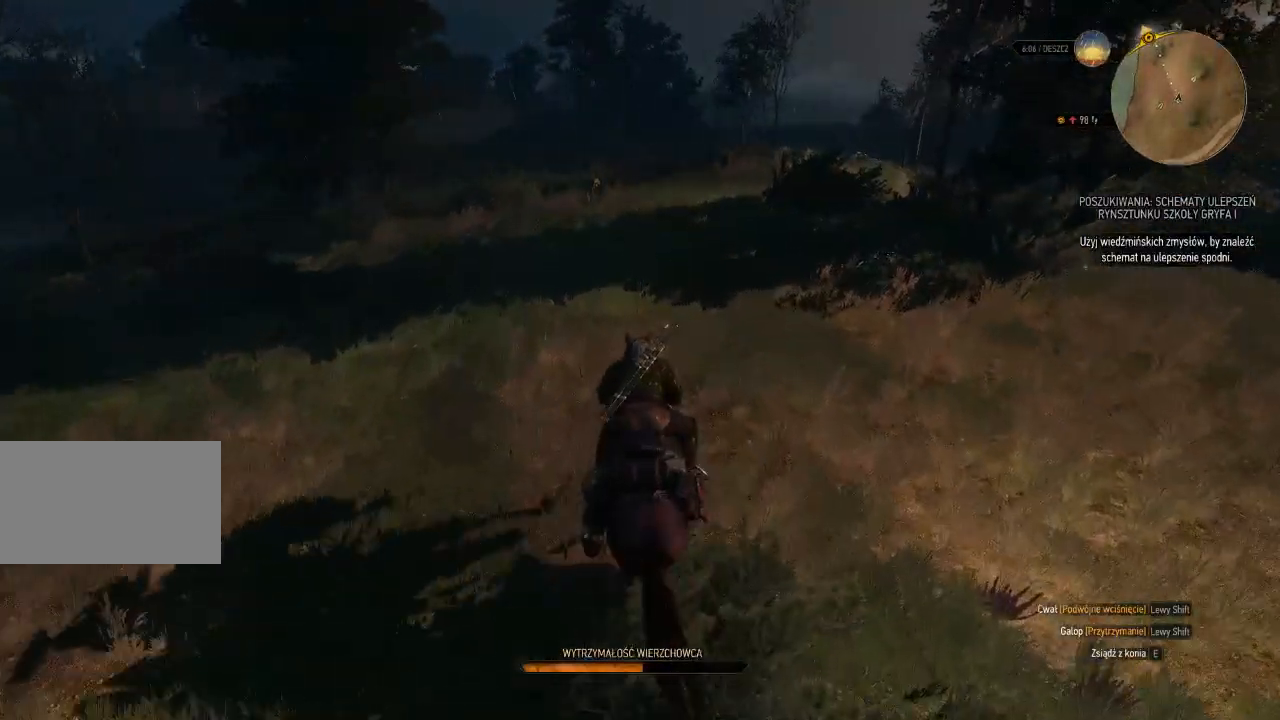
{"keys": ["shift", "w"], "mouse": [], "events": []}
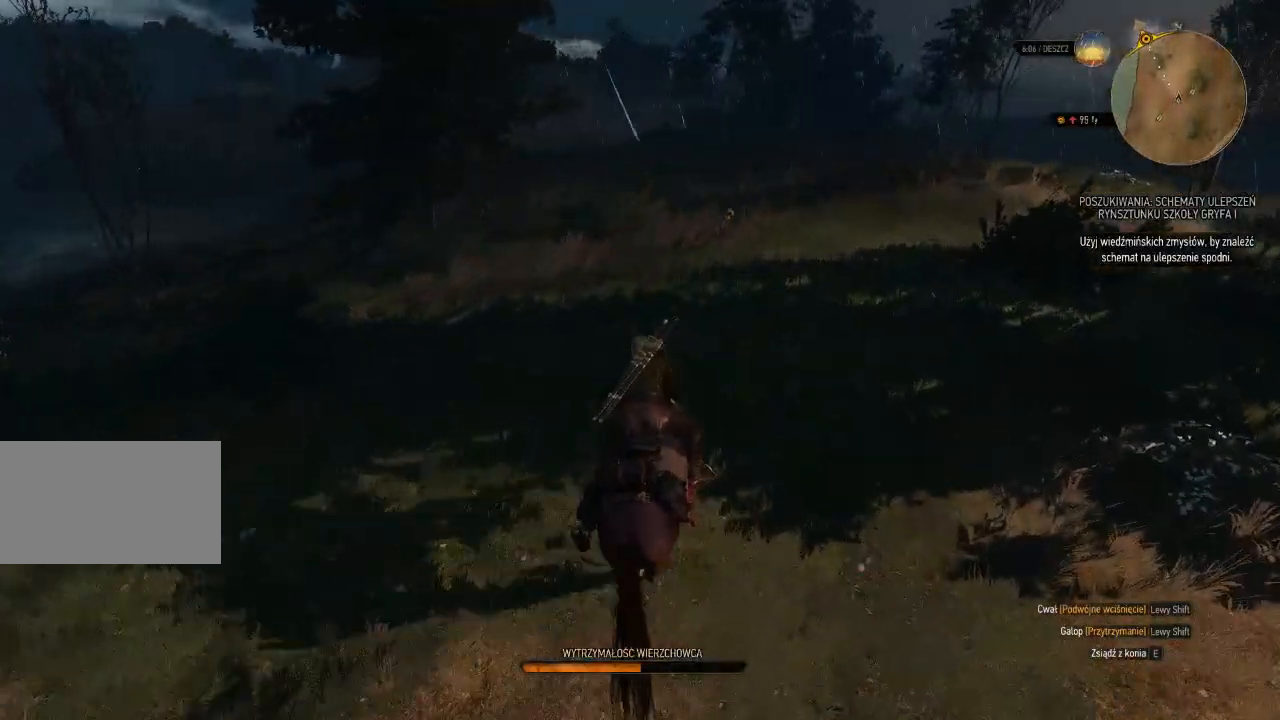
{"keys": ["d", "shift", "w"], "mouse": [], "events": [[500, "d", "down"]]}
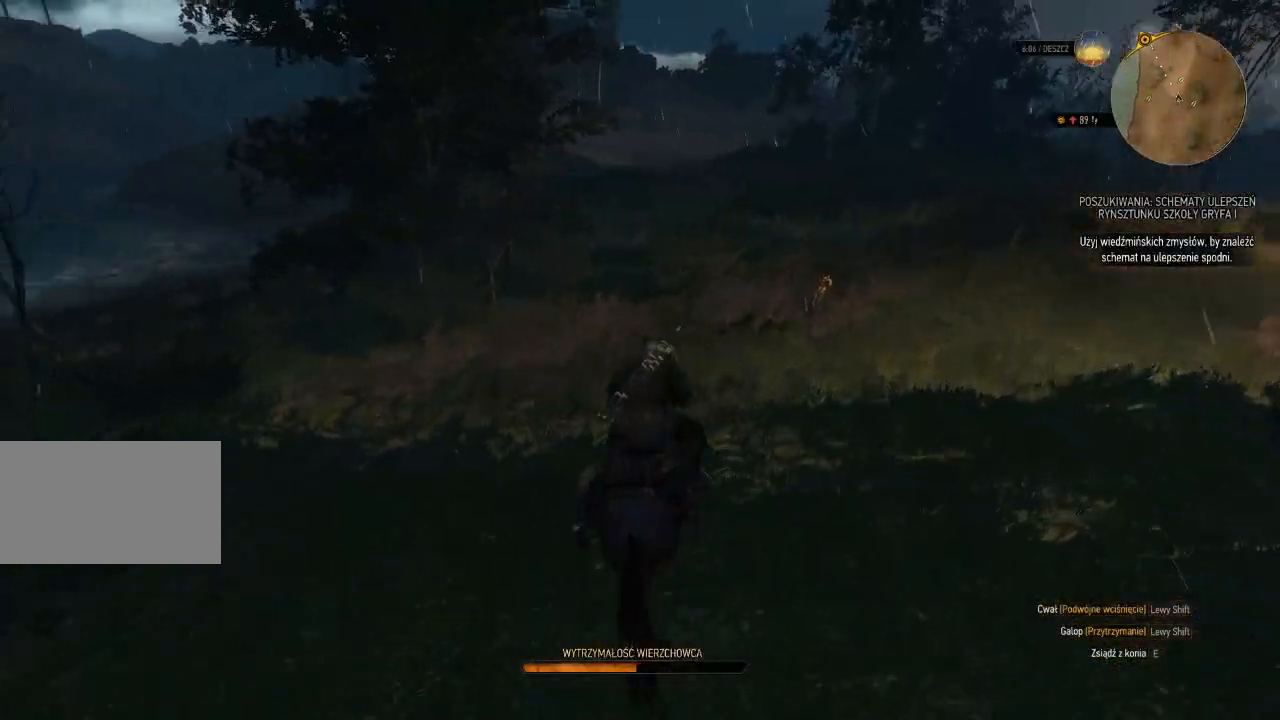
{"keys": ["shift", "w"], "mouse": [], "events": [[220, "d", "up"]]}
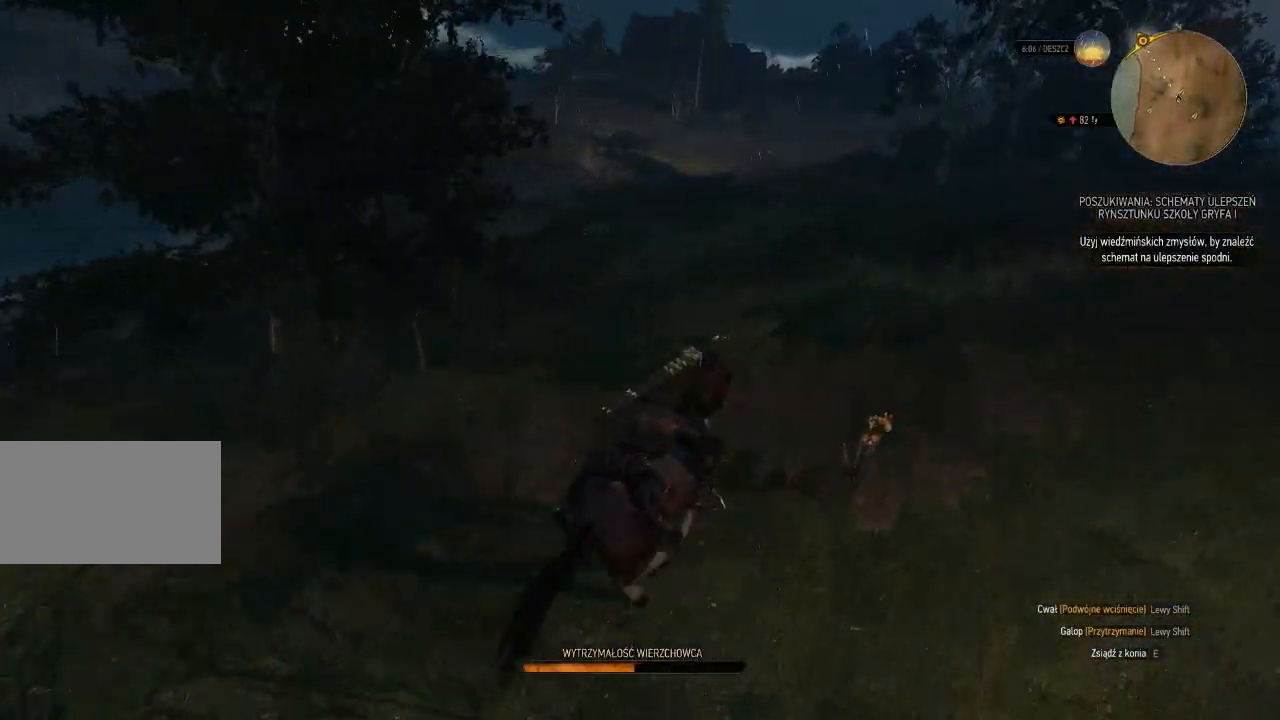
{"keys": ["shift", "w"], "mouse": [], "events": []}
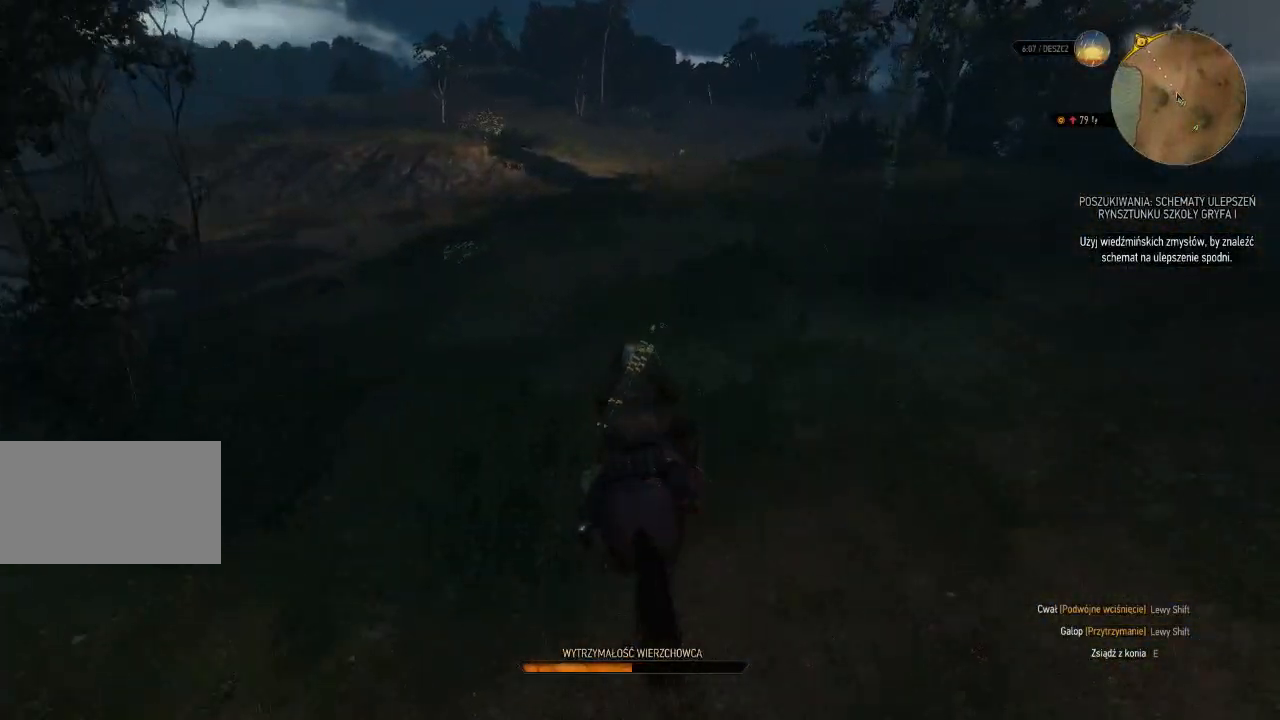
{"keys": ["shift", "w"], "mouse": [], "events": []}
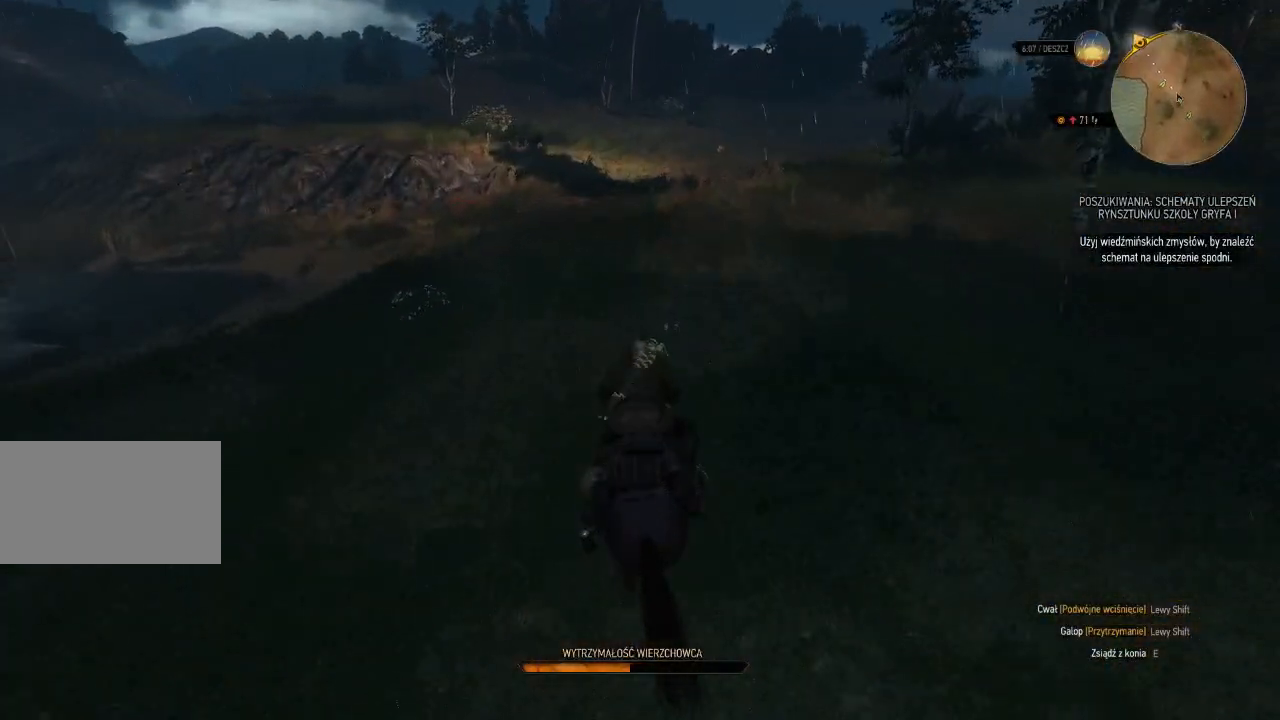
{"keys": ["shift", "w"], "mouse": [], "events": []}
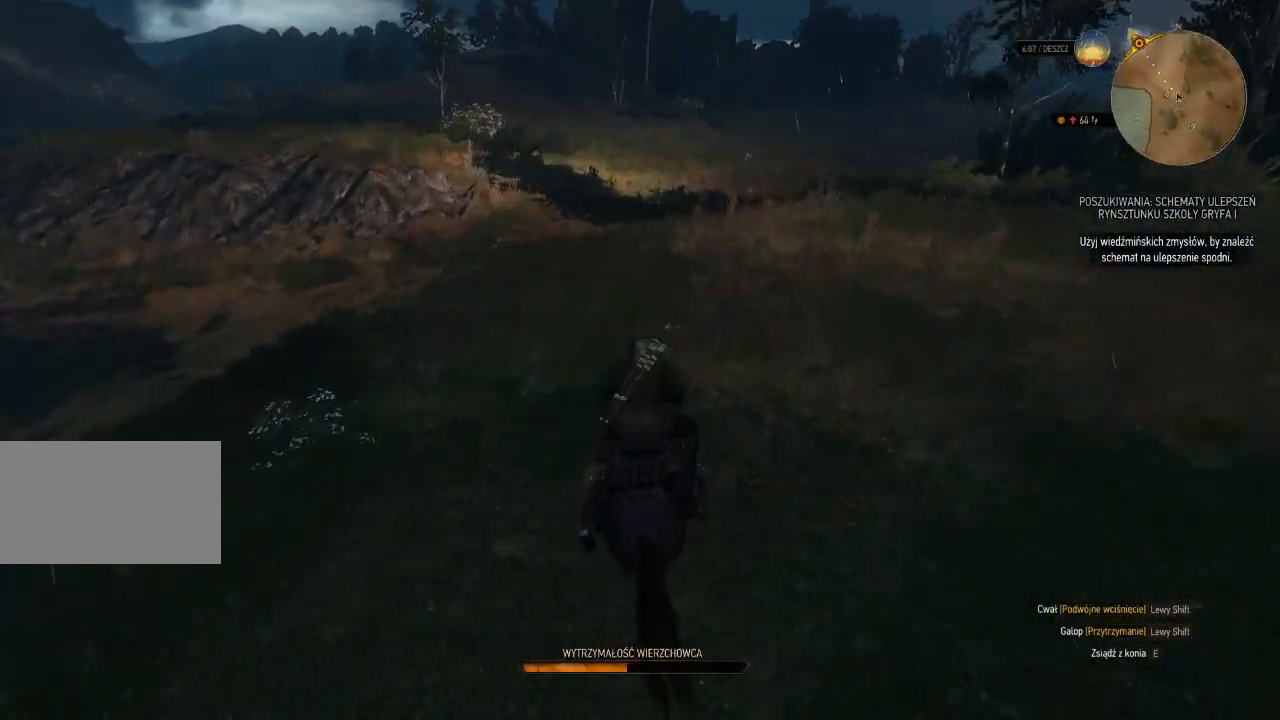
{"keys": ["shift", "w"], "mouse": [], "events": []}
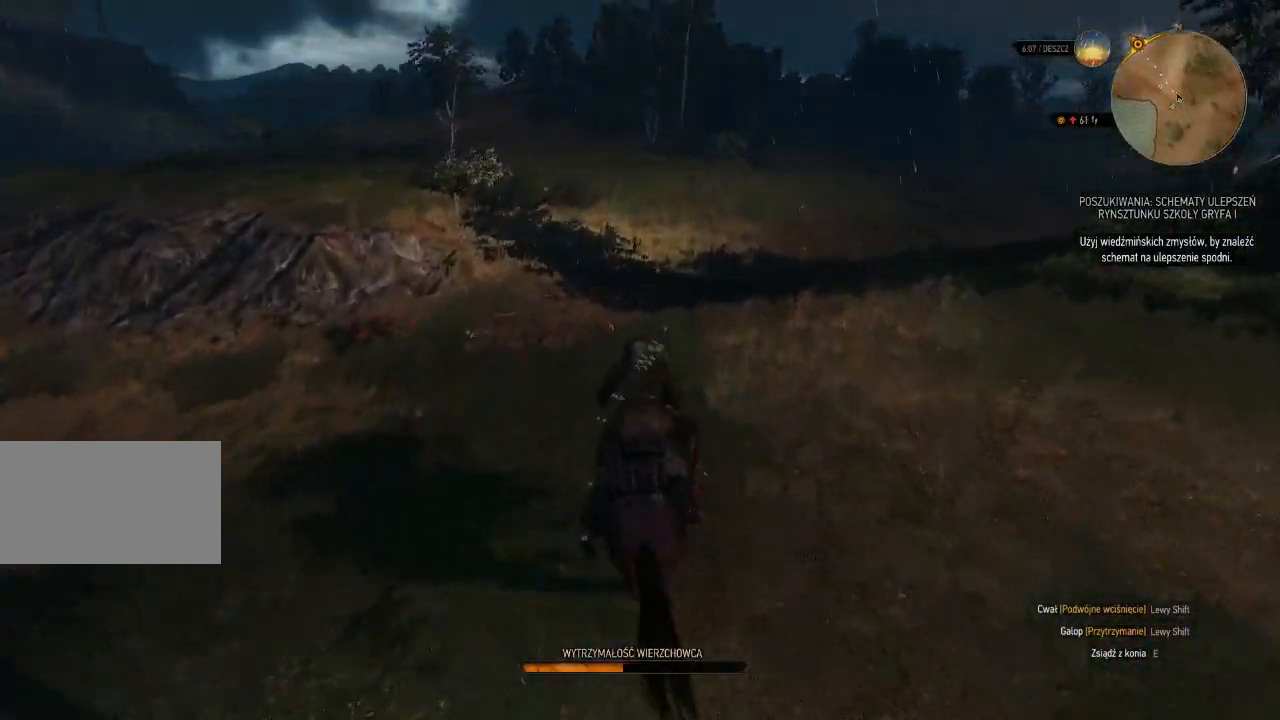
{"keys": ["shift", "w"], "mouse": [], "events": []}
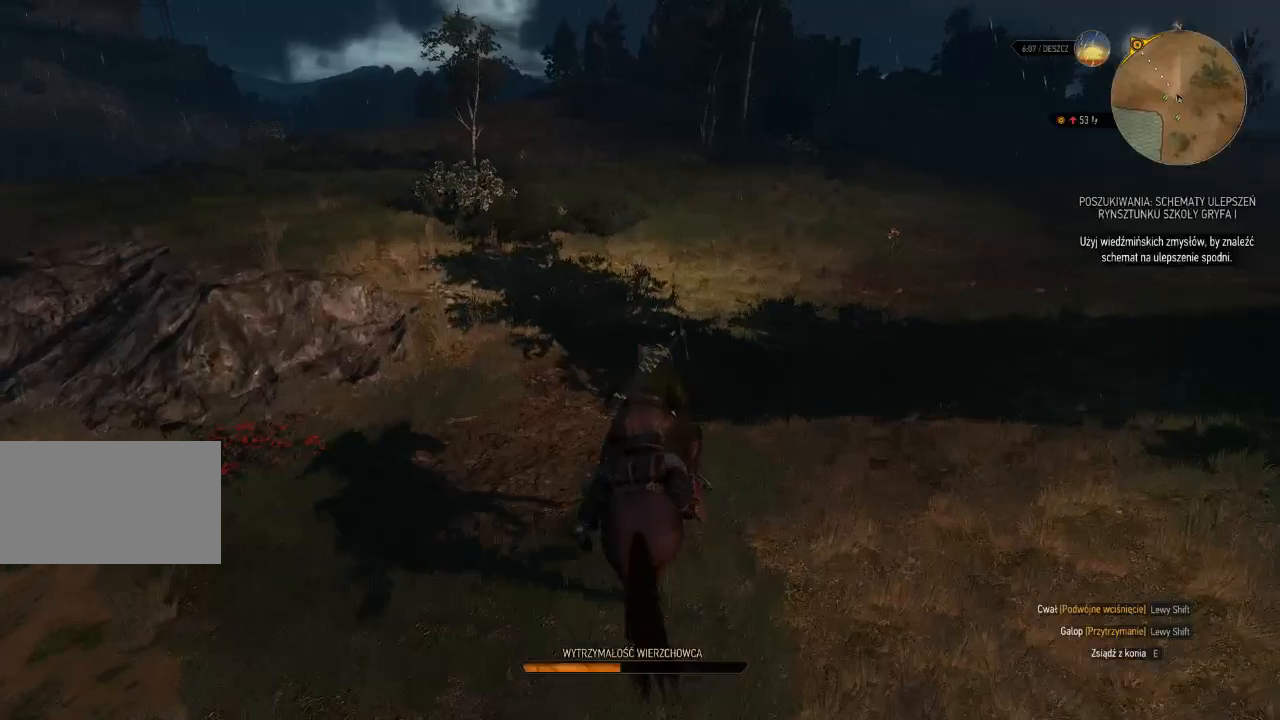
{"keys": ["shift", "w"], "mouse": [], "events": []}
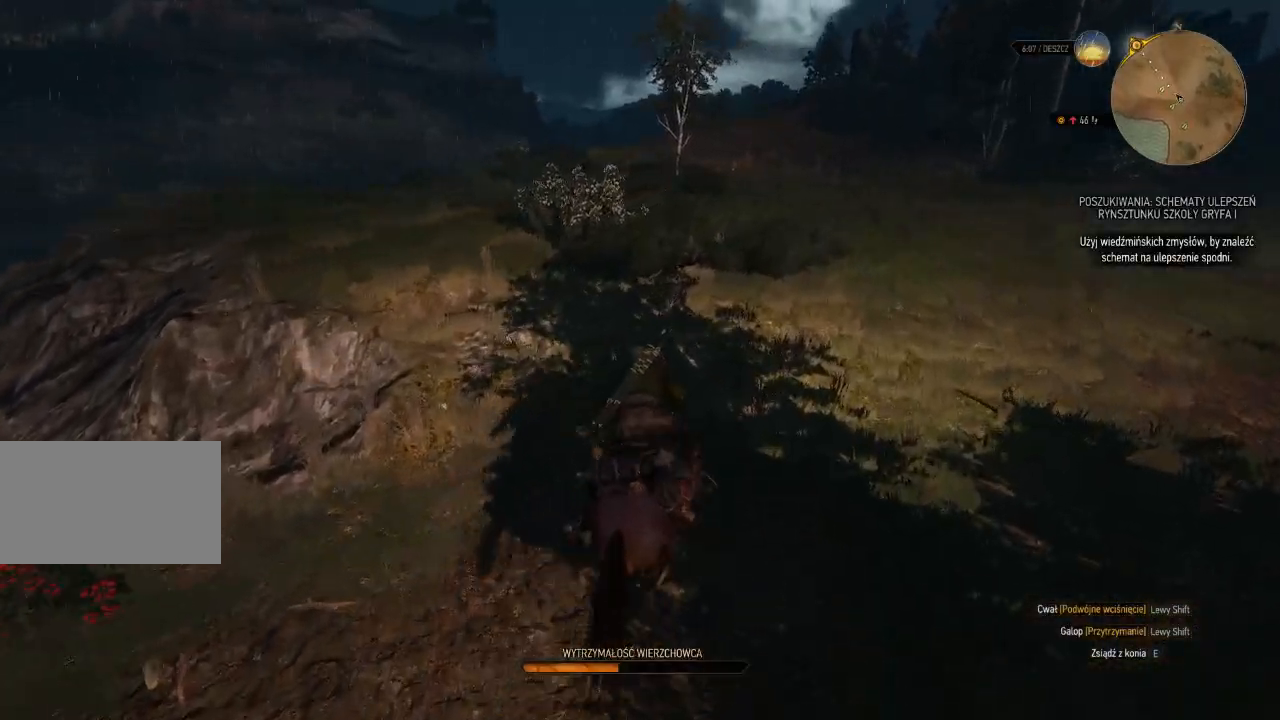
{"keys": ["shift", "w"], "mouse": [], "events": []}
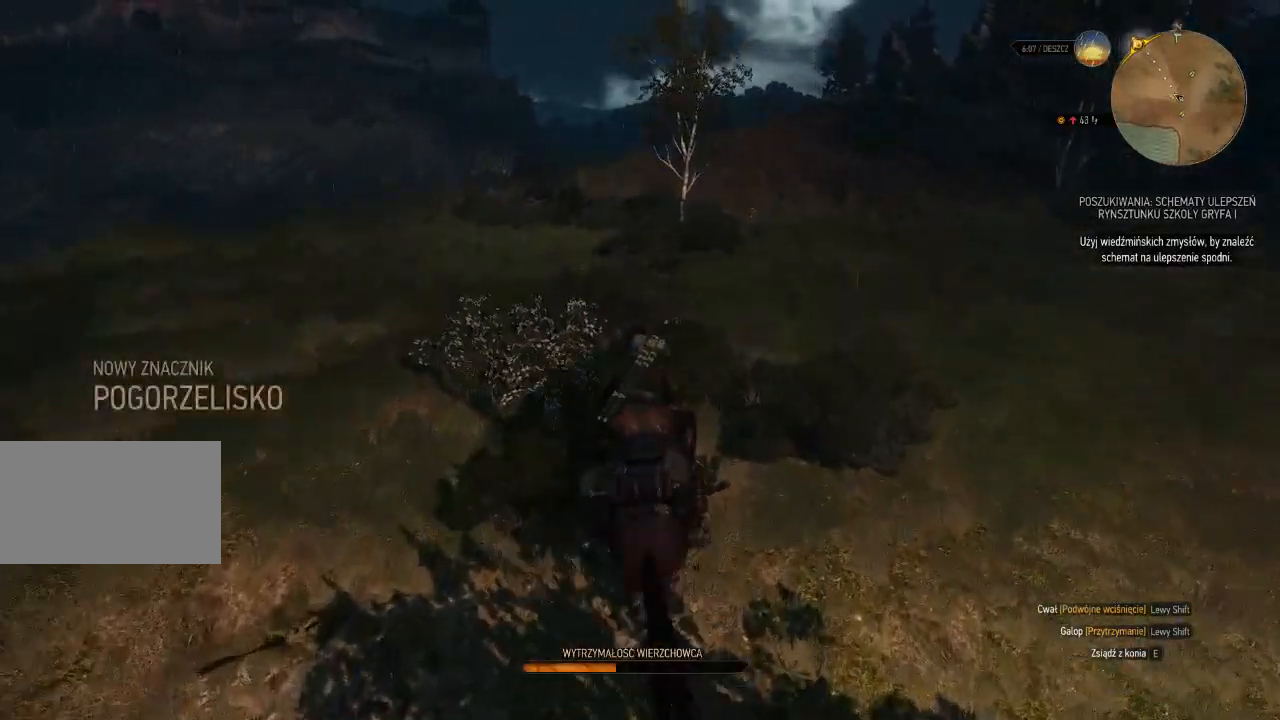
{"keys": ["shift", "w"], "mouse": [], "events": []}
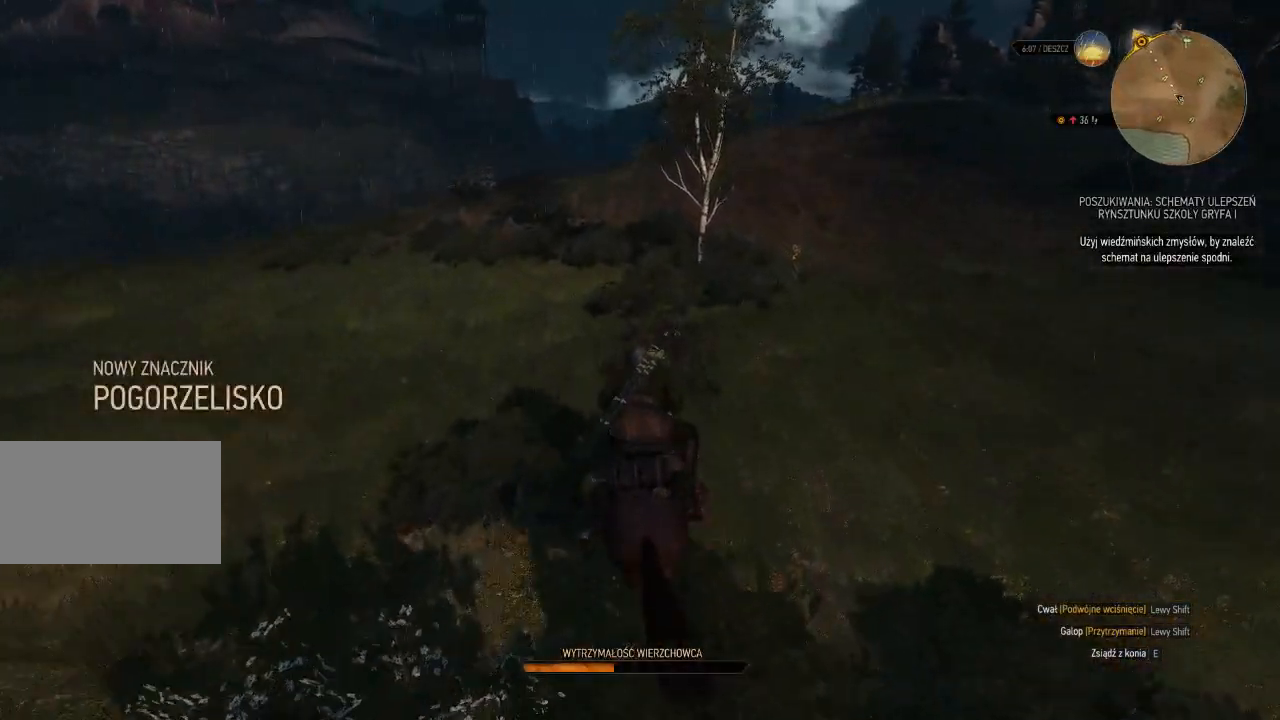
{"keys": ["shift", "w"], "mouse": [], "events": []}